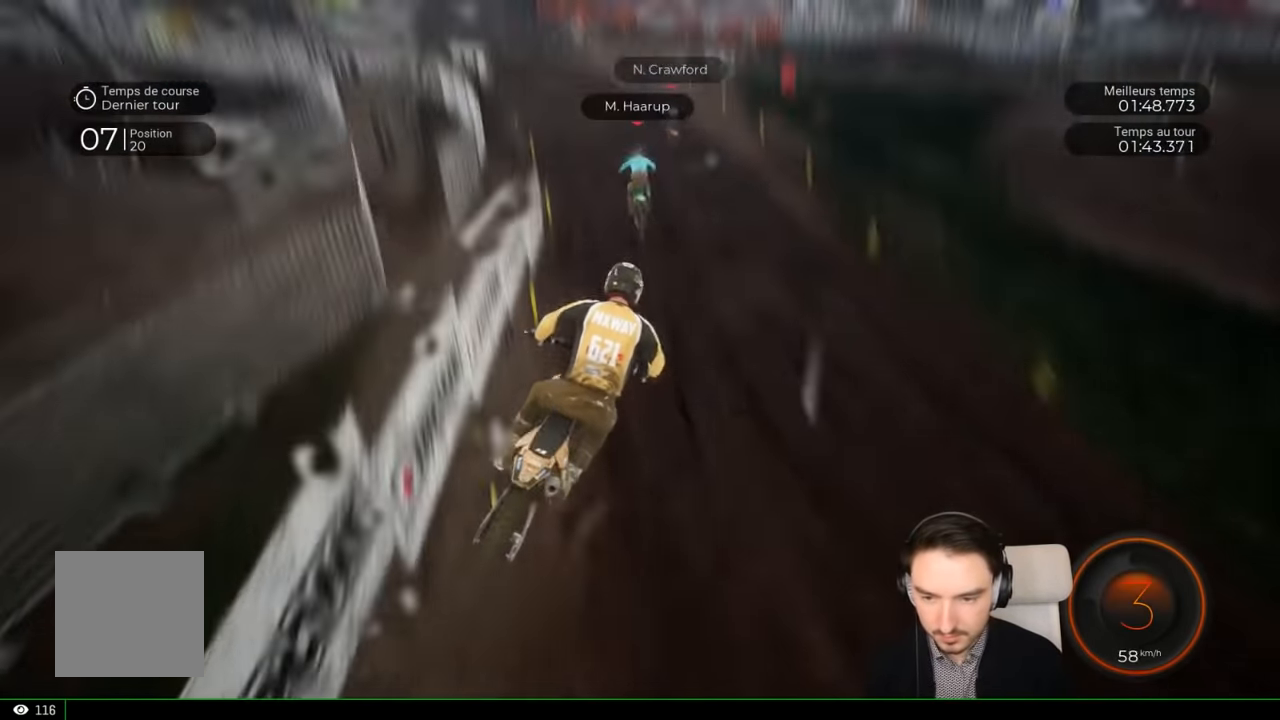
Gameplay with a controller (Xbox layout); each line is a JSON object with the inputs held at the frame after it. "events" lists button and stick changes between this image and that frame as [ms after this image, input, new state], when the widget could be followed in between. Not read: L3 R1 R3.
{"buttons": ["R2"], "left_stick": "right", "right_stick": "center", "events": [[116, "left_stick", "right"], [216, "left_stick", "center"], [416, "left_stick", "right"]]}
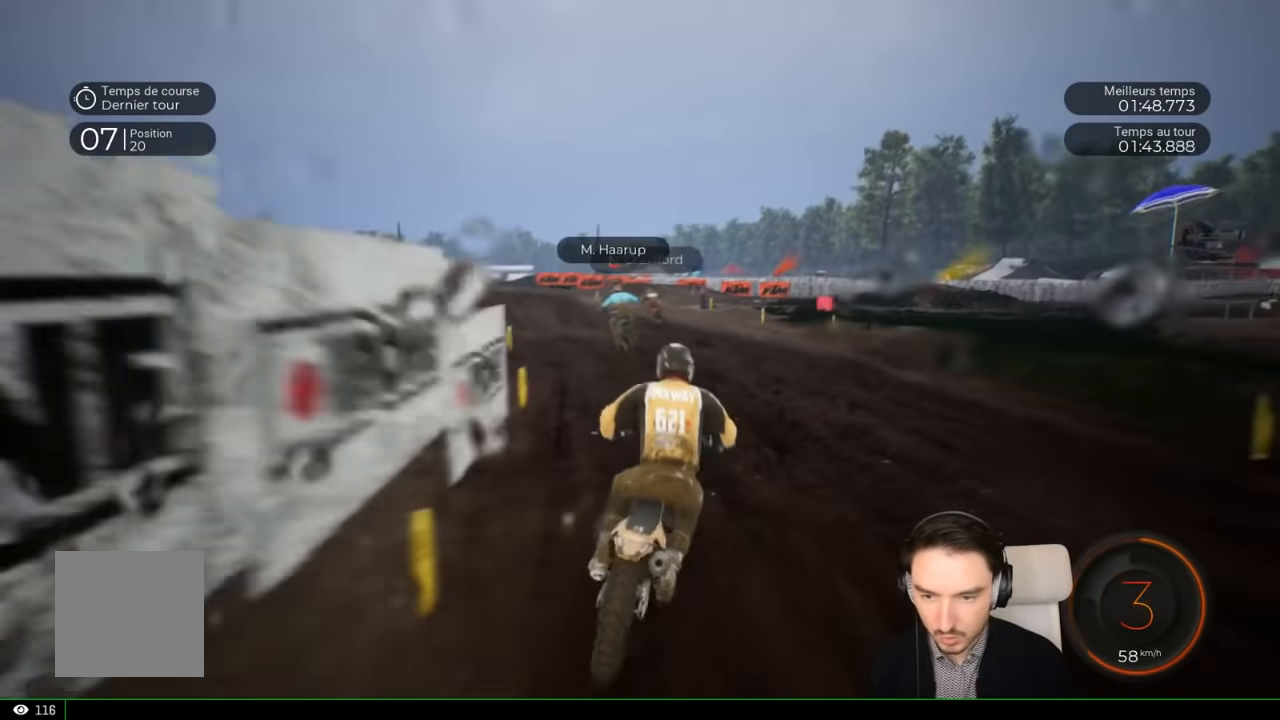
{"buttons": ["R2"], "left_stick": "left", "right_stick": "center", "events": [[100, "left_stick", "left"]]}
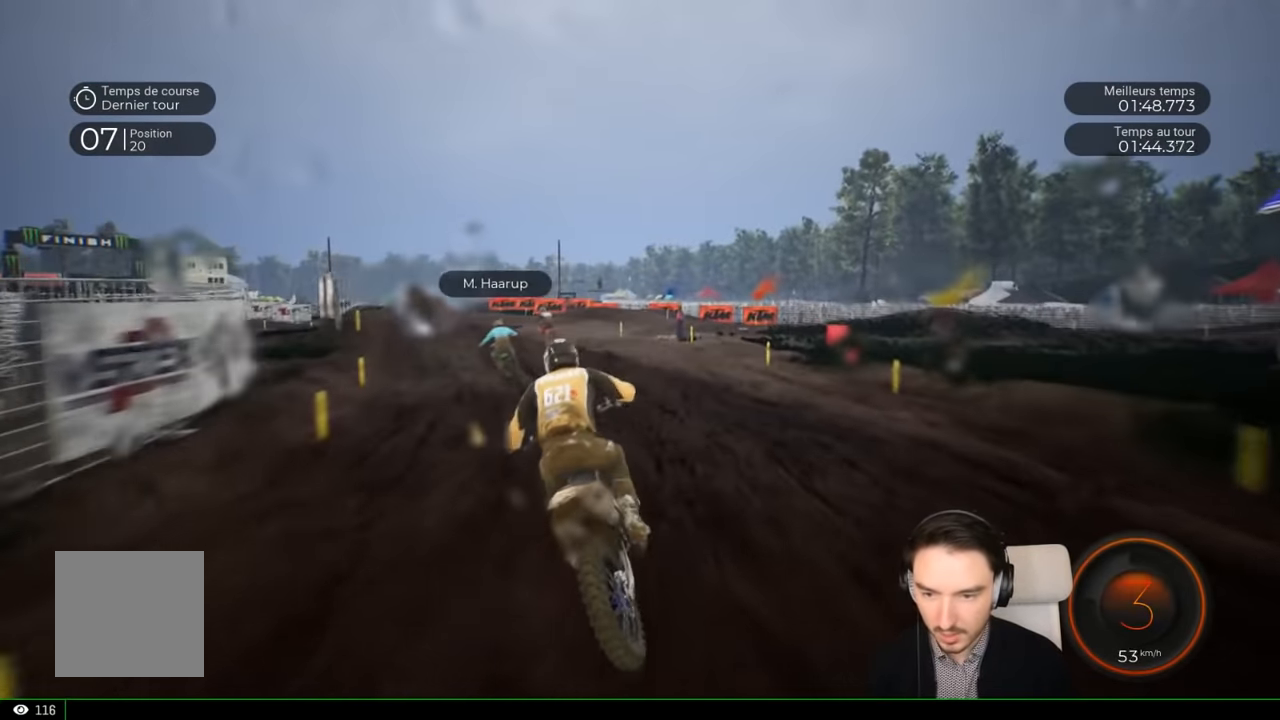
{"buttons": ["R2"], "left_stick": "left", "right_stick": "center", "events": []}
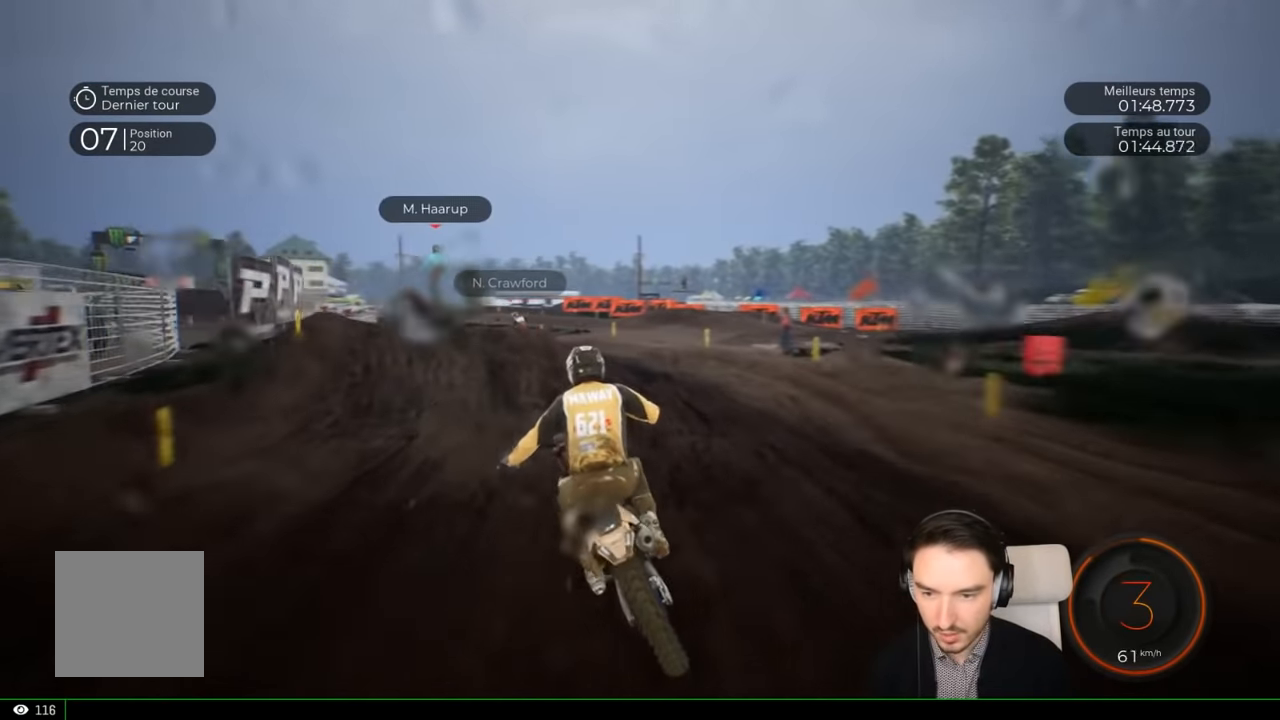
{"buttons": ["R2"], "left_stick": "left", "right_stick": "center", "events": []}
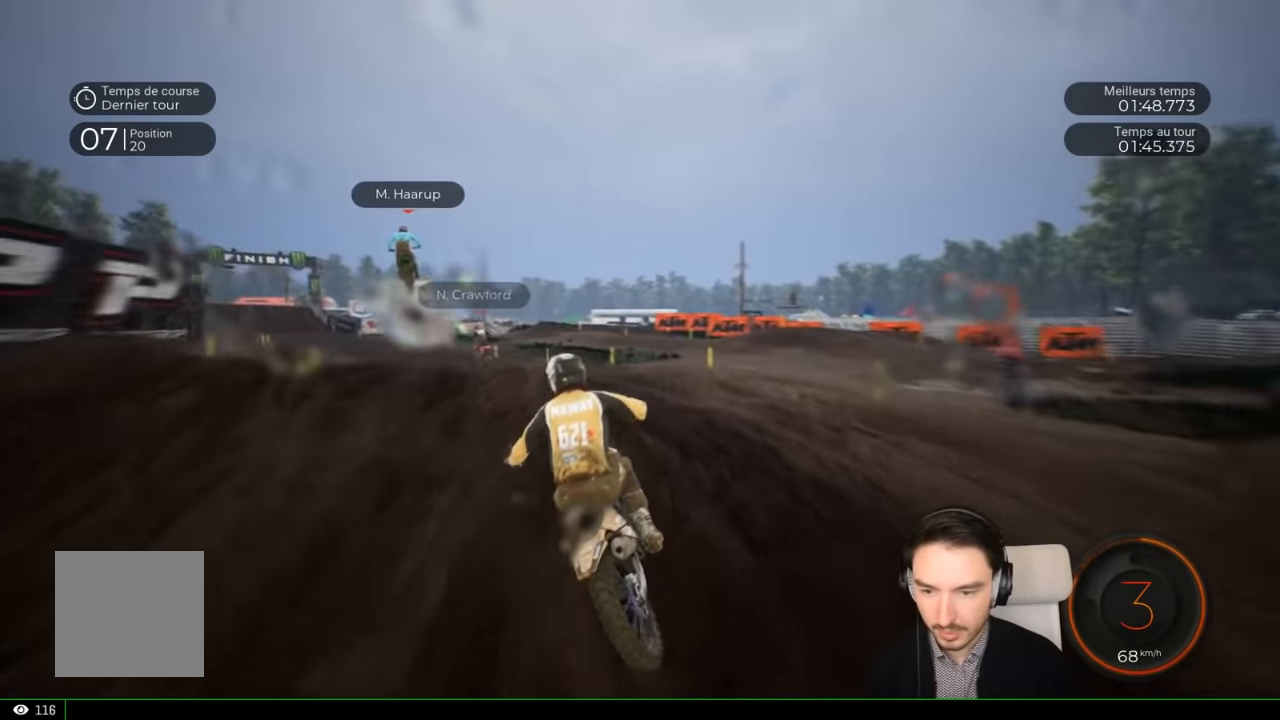
{"buttons": ["R2"], "left_stick": "center", "right_stick": "center", "events": [[483, "left_stick", "center"]]}
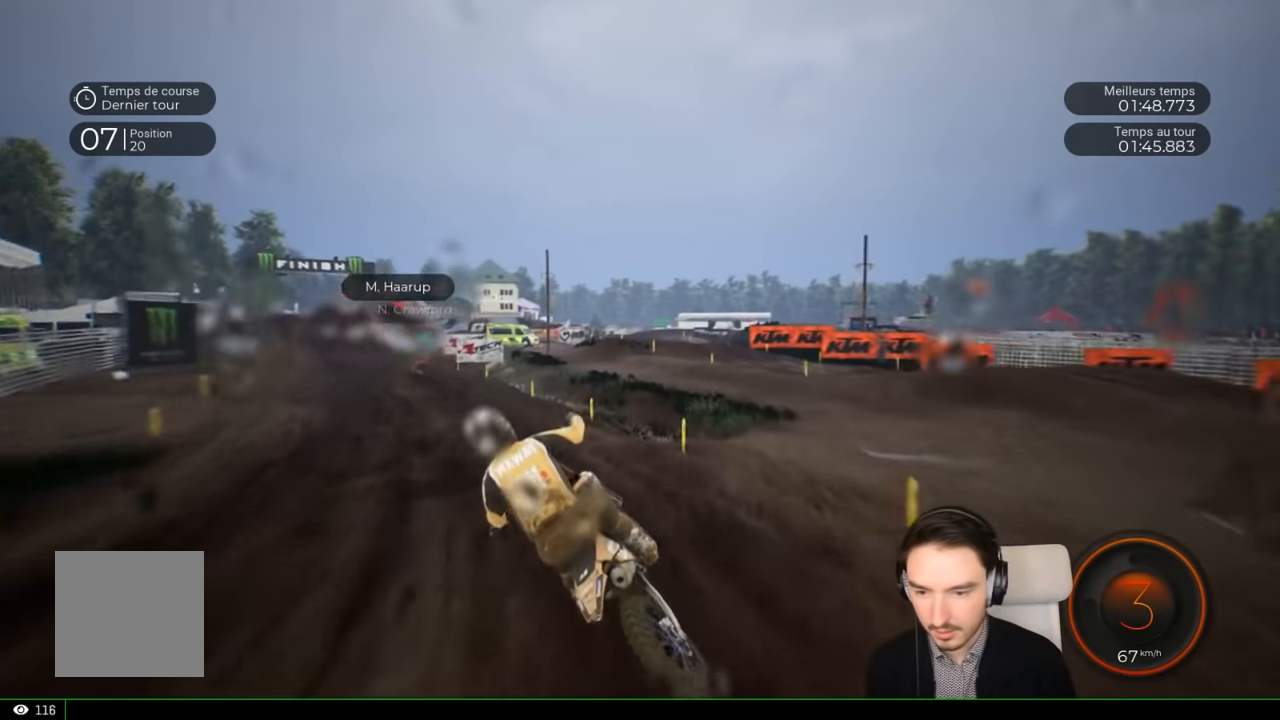
{"buttons": [], "left_stick": "left", "right_stick": "center", "events": [[50, "left_stick", "left"], [150, "right_stick", "left"], [250, "R2", "up"], [400, "right_stick", "center"]]}
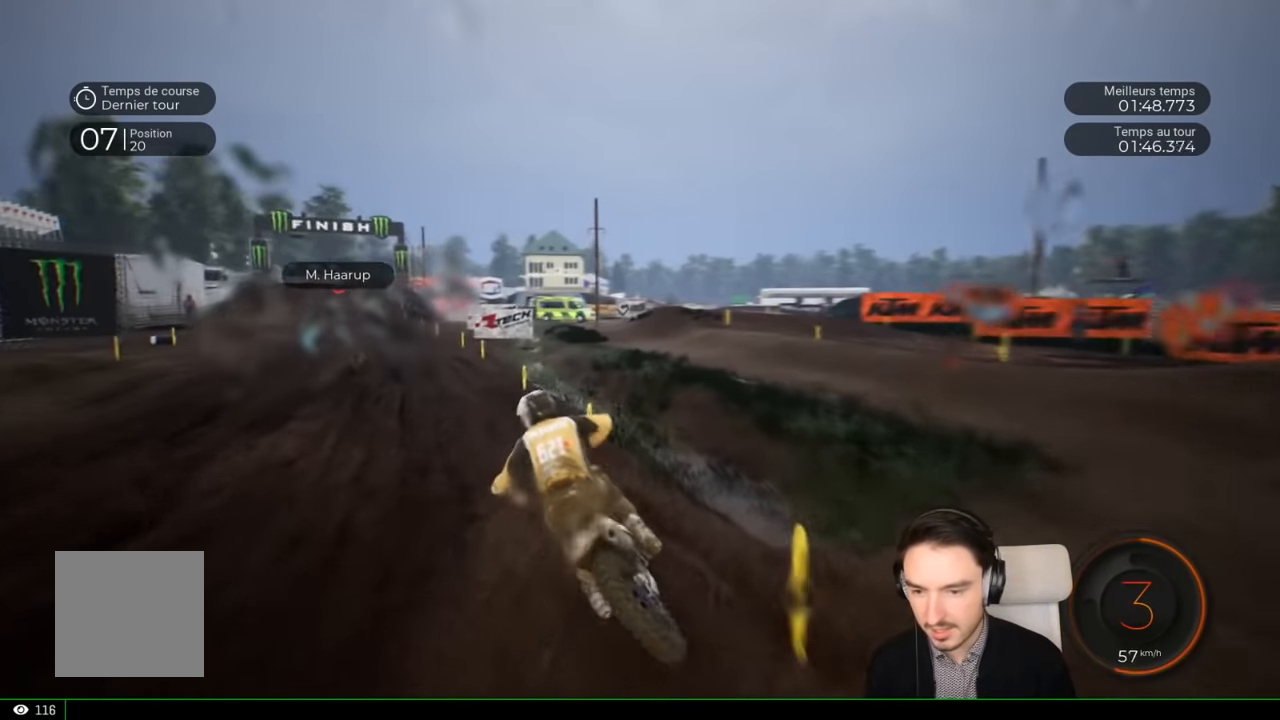
{"buttons": [], "left_stick": "center", "right_stick": "center", "events": [[100, "R2", "down"], [316, "R2", "up"], [350, "left_stick", "center"]]}
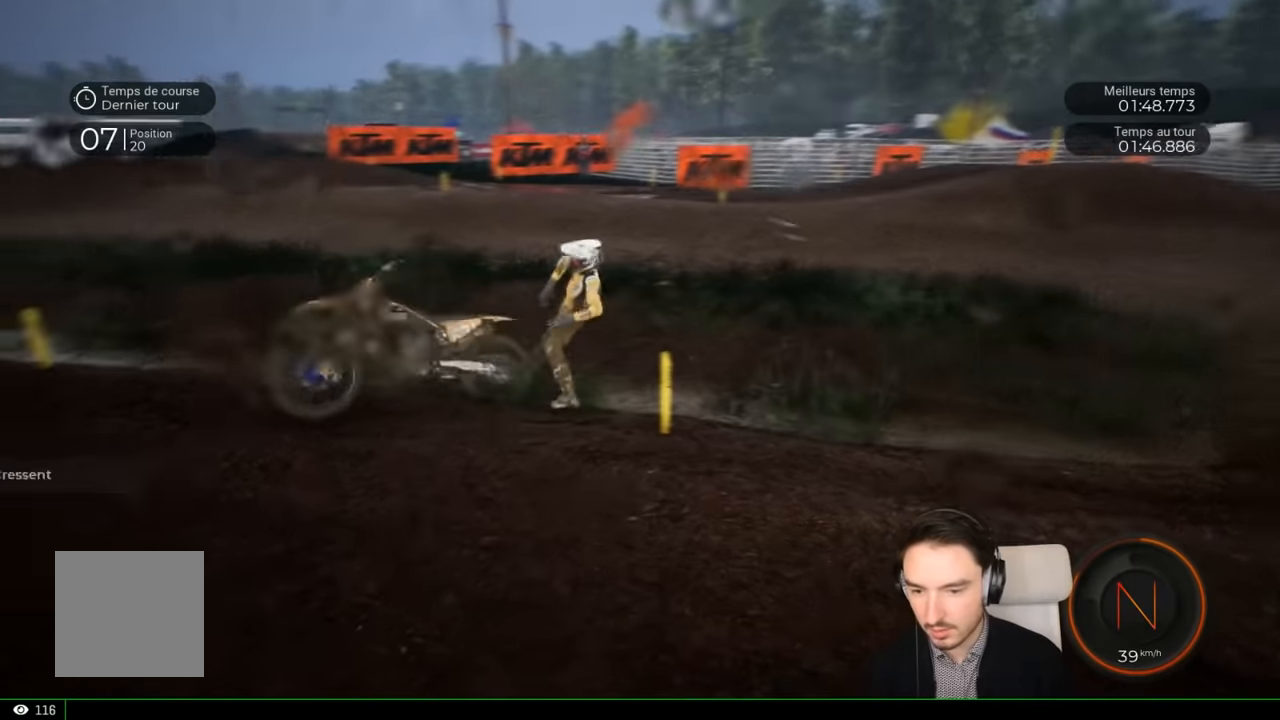
{"buttons": ["R2"], "left_stick": "center", "right_stick": "center", "events": [[16, "left_stick", "left"], [250, "R2", "down"], [350, "left_stick", "center"]]}
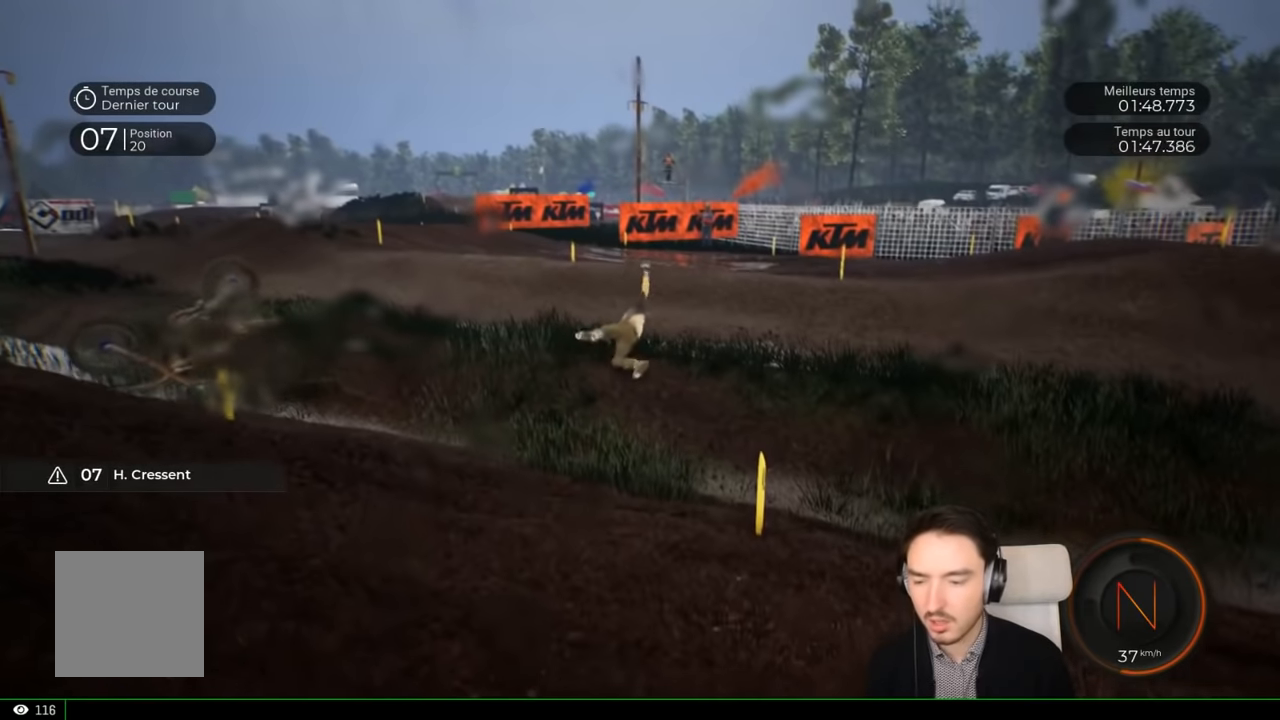
{"buttons": ["R2"], "left_stick": "center", "right_stick": "center", "events": []}
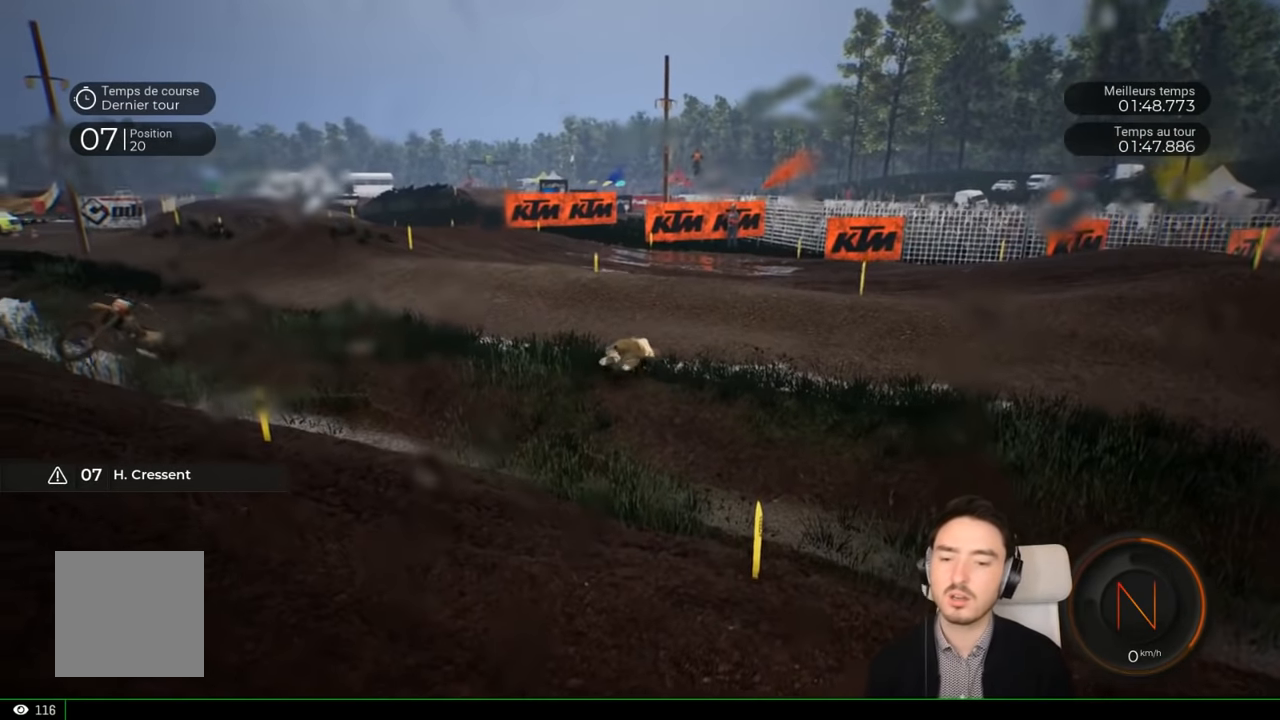
{"buttons": ["R2"], "left_stick": "center", "right_stick": "center", "events": []}
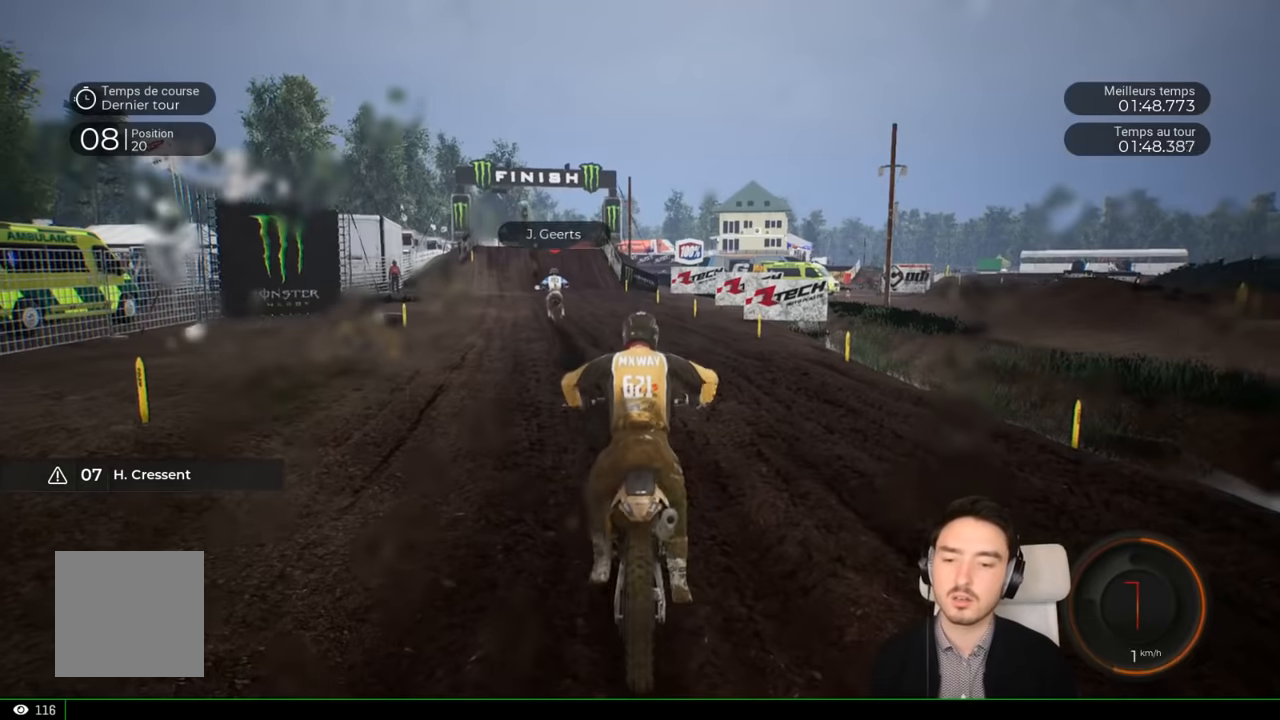
{"buttons": ["R2"], "left_stick": "left", "right_stick": "center", "events": [[166, "left_stick", "left"]]}
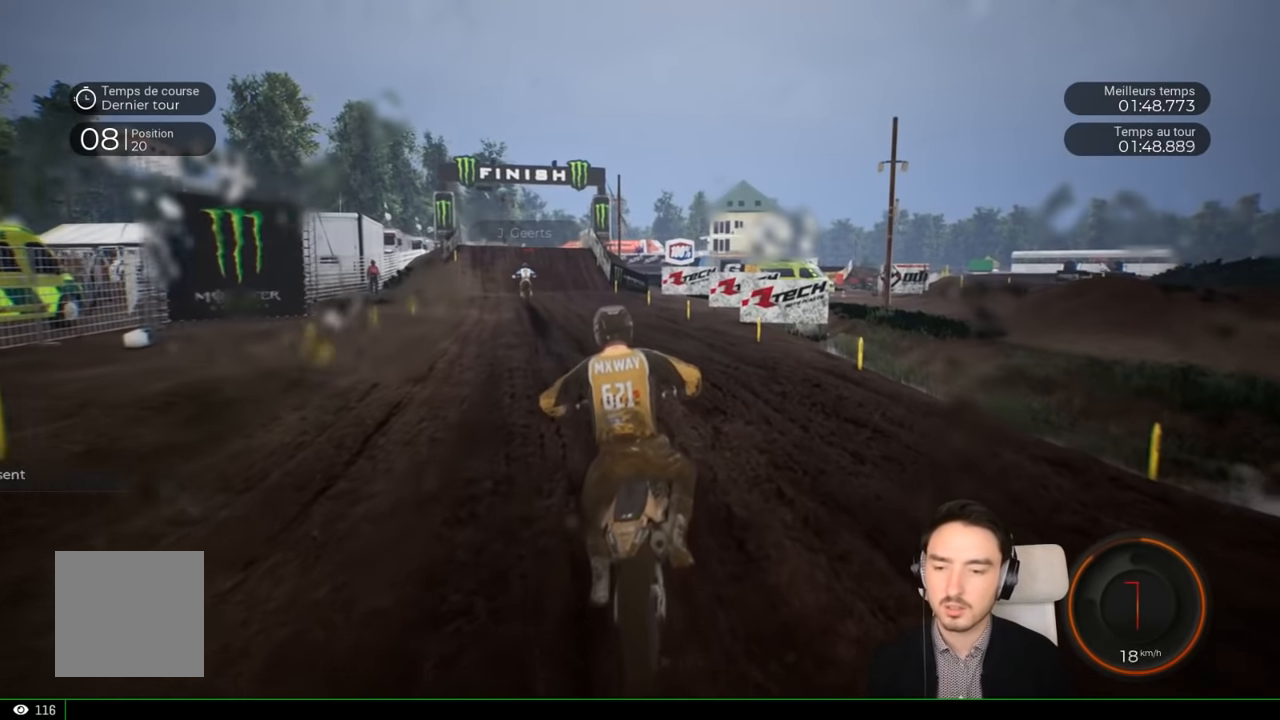
{"buttons": ["R2"], "left_stick": "left", "right_stick": "center", "events": [[33, "left_stick", "center"], [333, "left_stick", "left"]]}
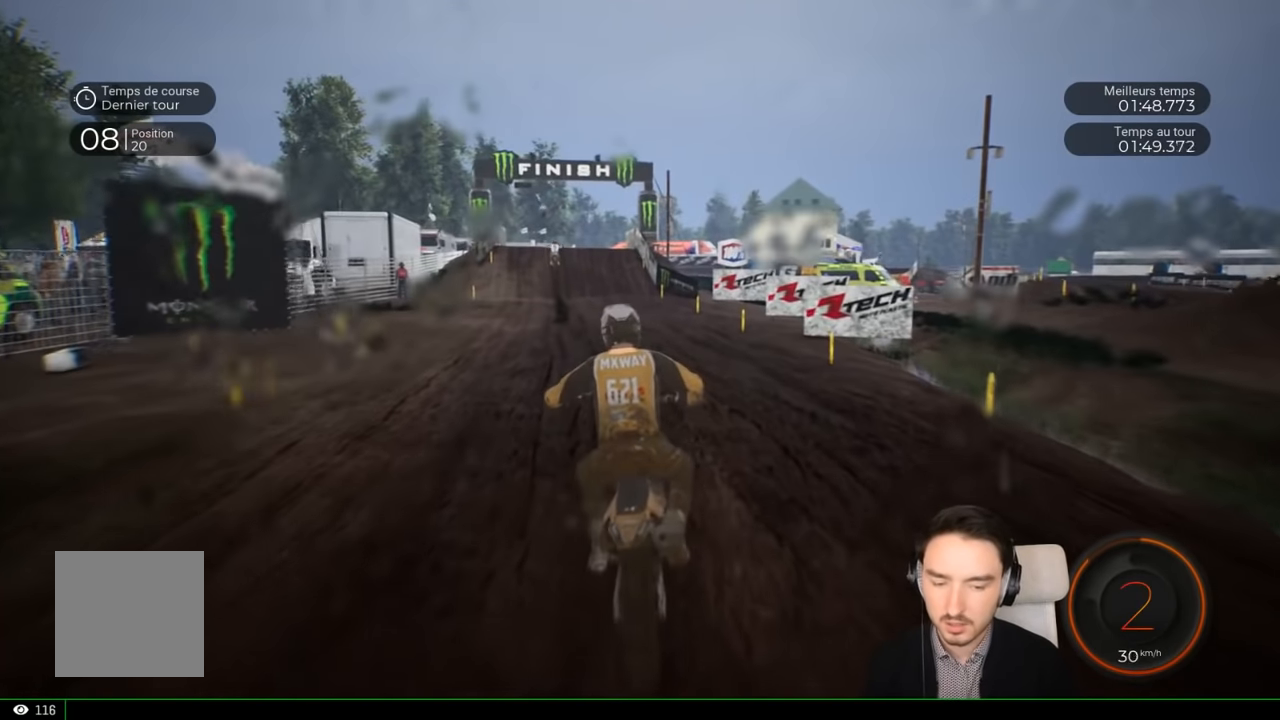
{"buttons": ["R2"], "left_stick": "left", "right_stick": "center", "events": [[16, "left_stick", "center"], [216, "left_stick", "left"]]}
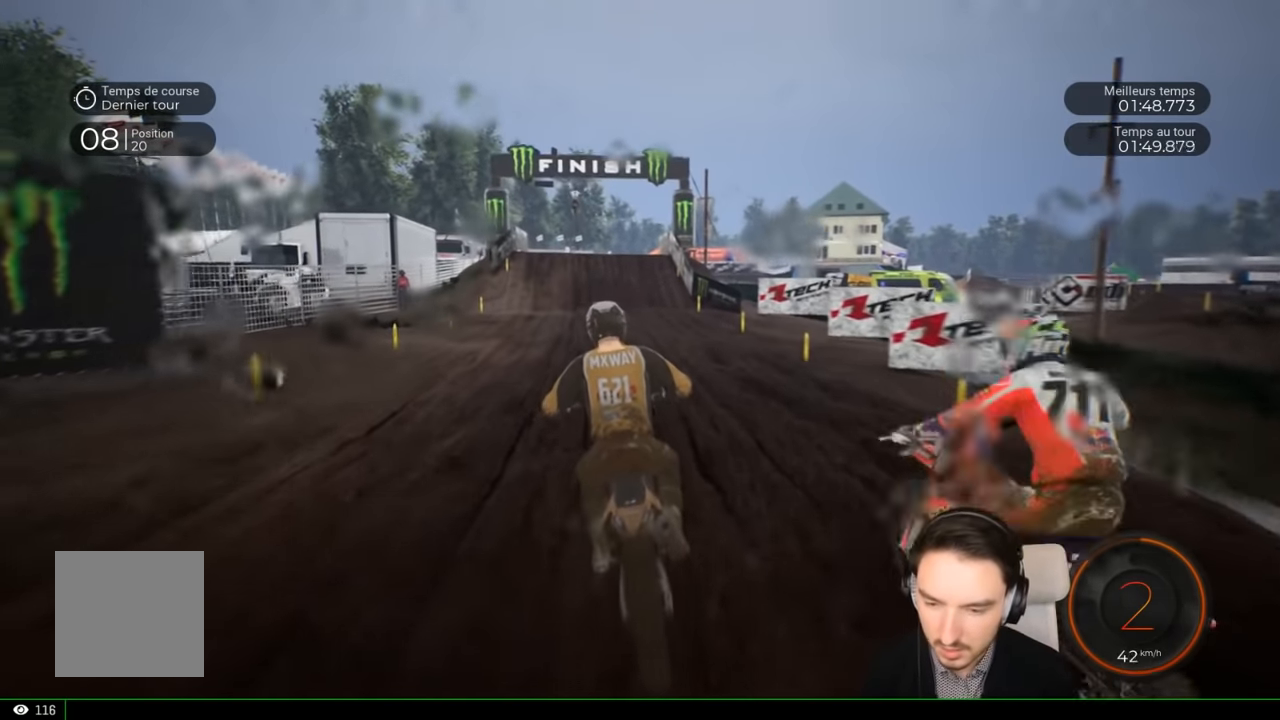
{"buttons": ["R2"], "left_stick": "center", "right_stick": "center", "events": [[133, "left_stick", "center"], [316, "left_stick", "left"], [483, "left_stick", "center"]]}
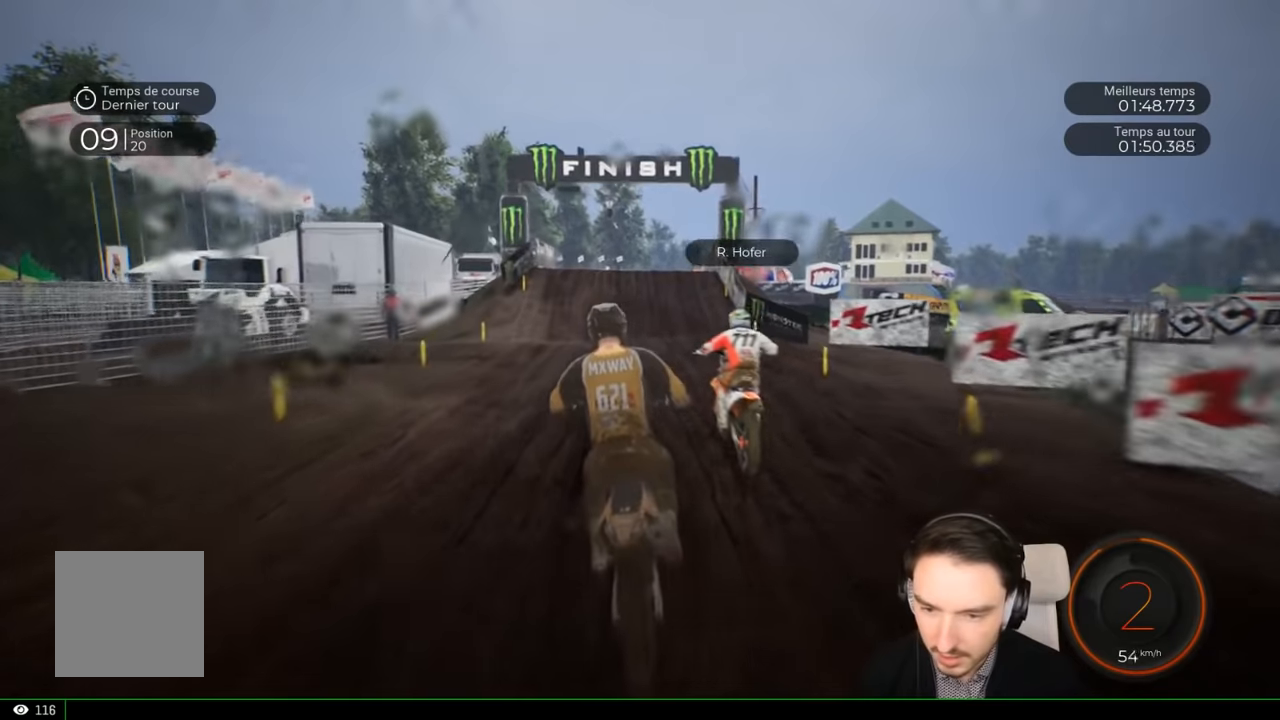
{"buttons": ["R2"], "left_stick": "center", "right_stick": "center", "events": [[200, "left_stick", "down-left"], [333, "left_stick", "center"]]}
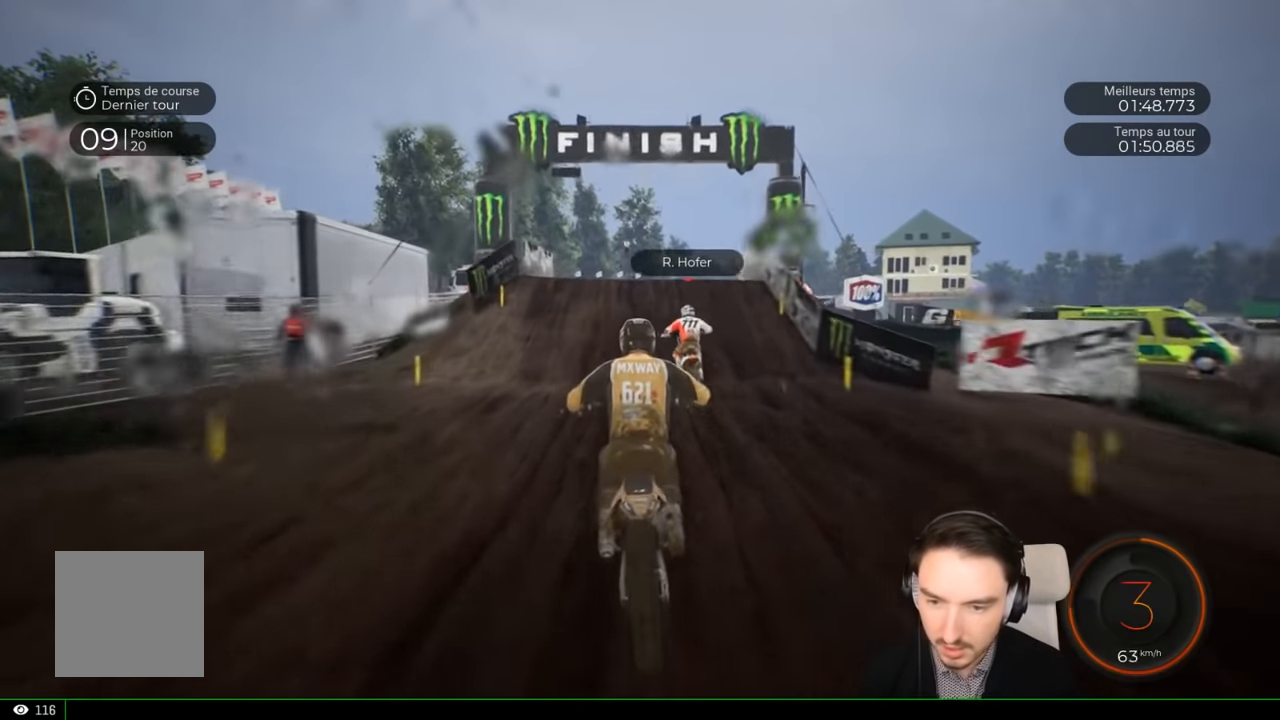
{"buttons": ["R2"], "left_stick": "down", "right_stick": "down", "events": [[400, "right_stick", "down"], [450, "left_stick", "down"]]}
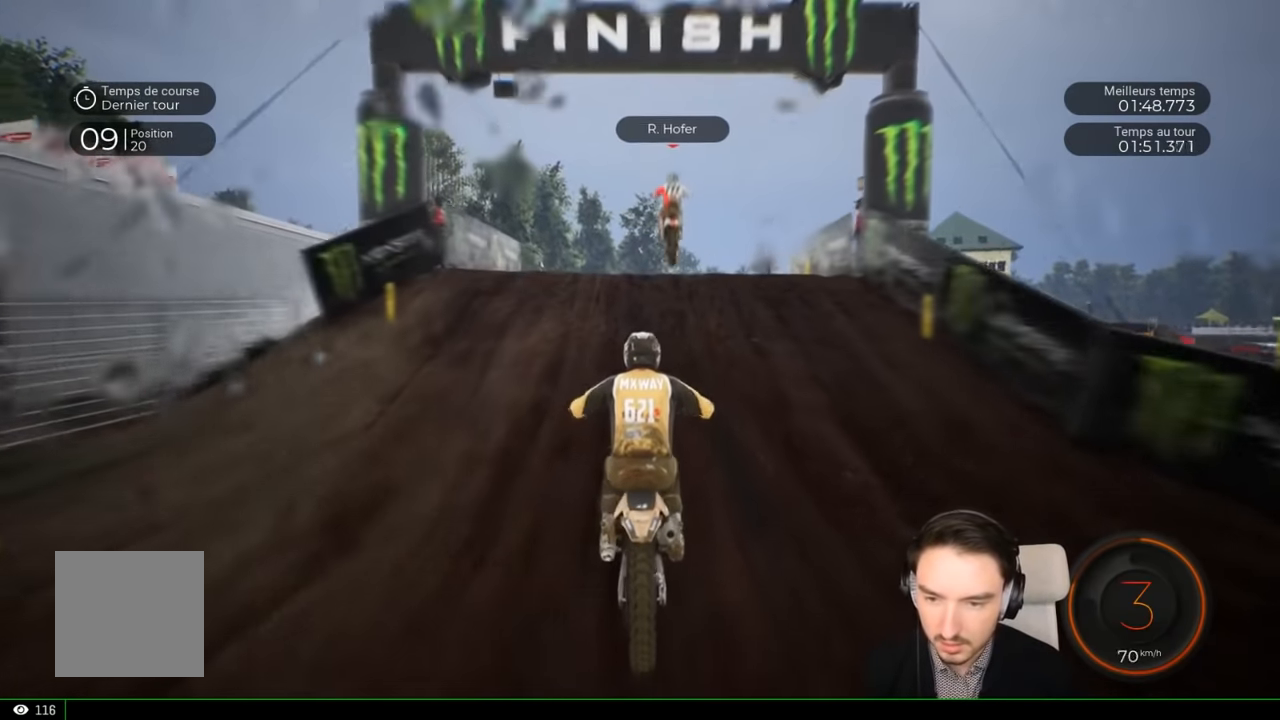
{"buttons": ["R2"], "left_stick": "up-right", "right_stick": "up-left", "events": [[450, "right_stick", "up-left"], [483, "left_stick", "up-right"]]}
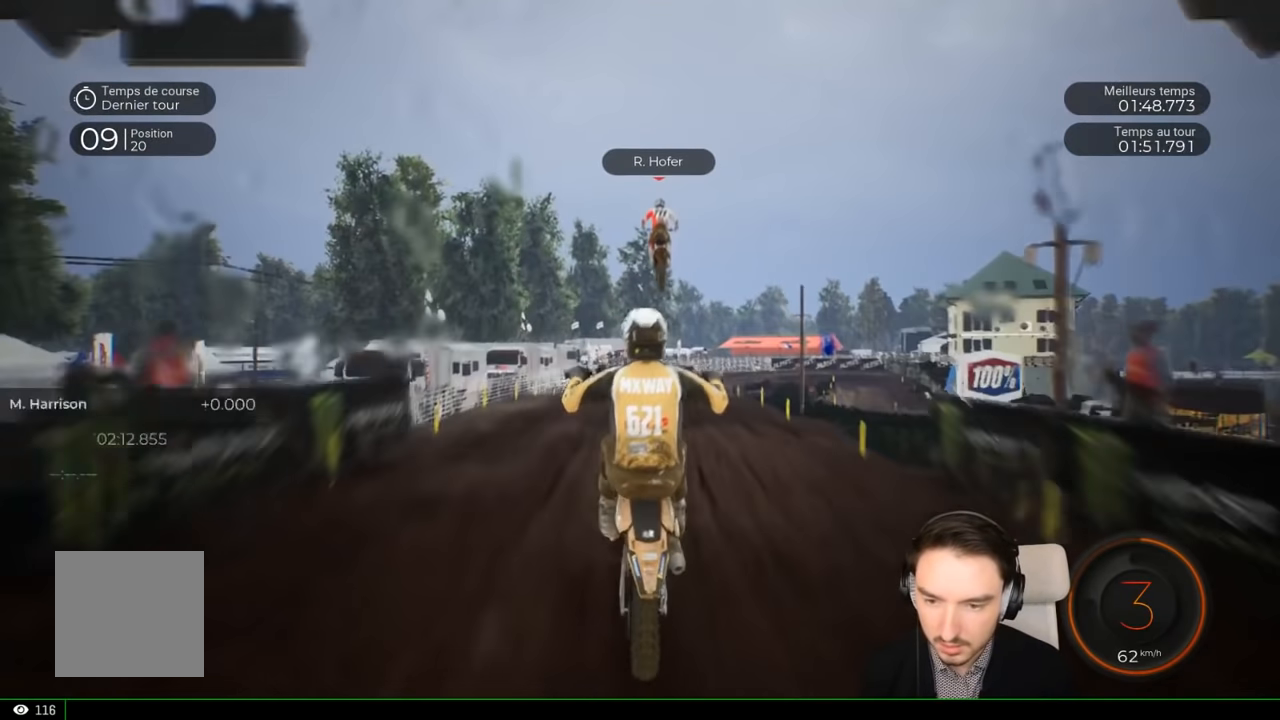
{"buttons": [], "left_stick": "up", "right_stick": "up", "events": [[150, "R2", "up"], [150, "left_stick", "up"], [300, "left_stick", "up-left"], [333, "right_stick", "up"], [483, "left_stick", "up"]]}
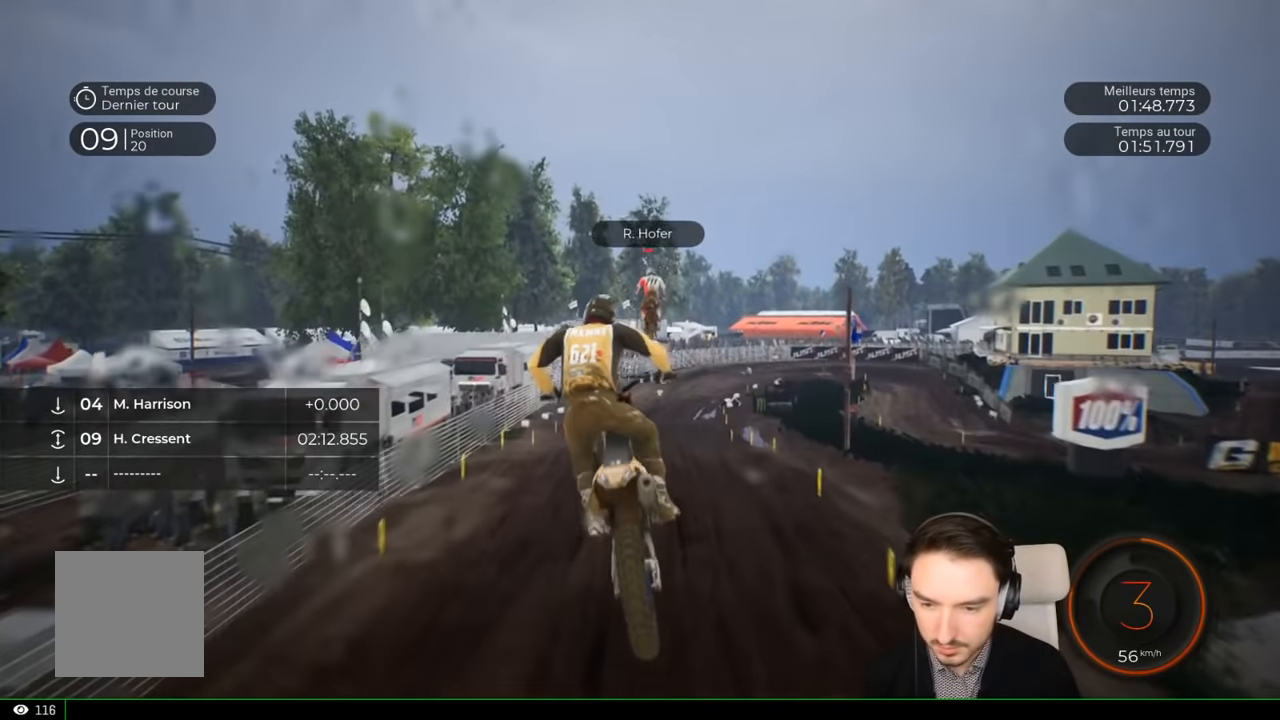
{"buttons": [], "left_stick": "center", "right_stick": "center", "events": [[66, "left_stick", "center"], [66, "right_stick", "center"]]}
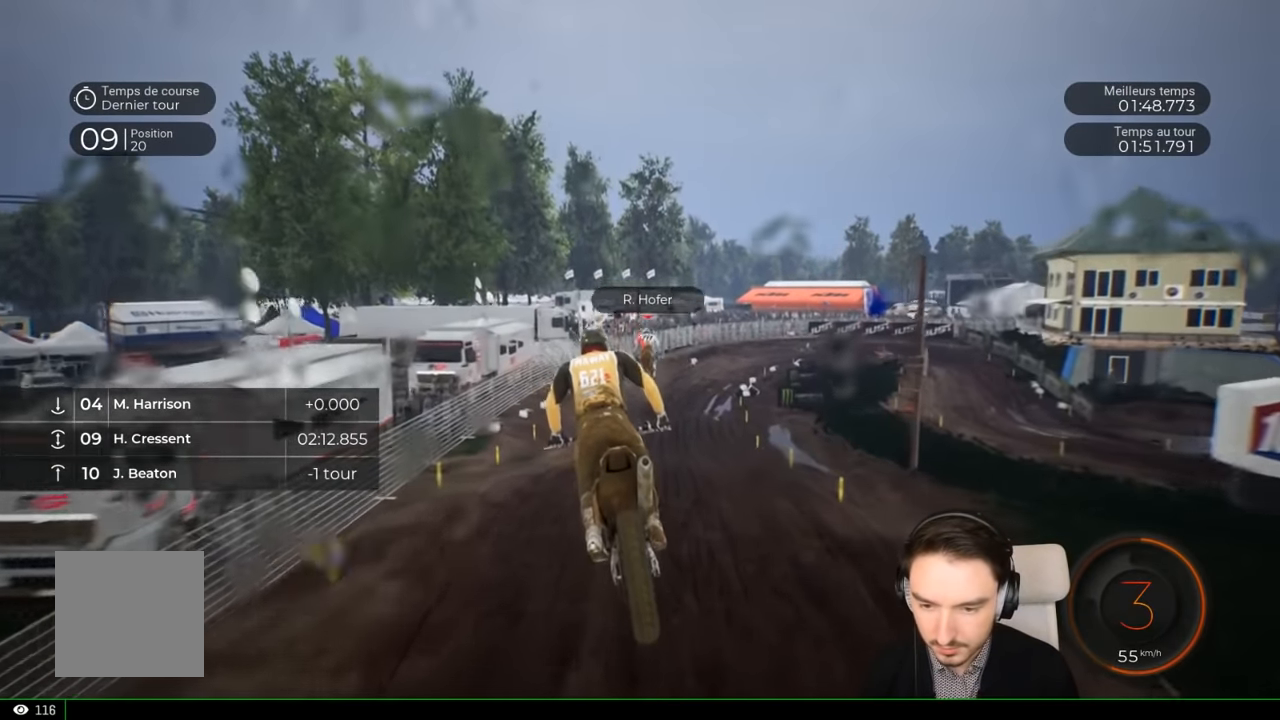
{"buttons": ["R2"], "left_stick": "center", "right_stick": "center", "events": [[166, "R2", "down"]]}
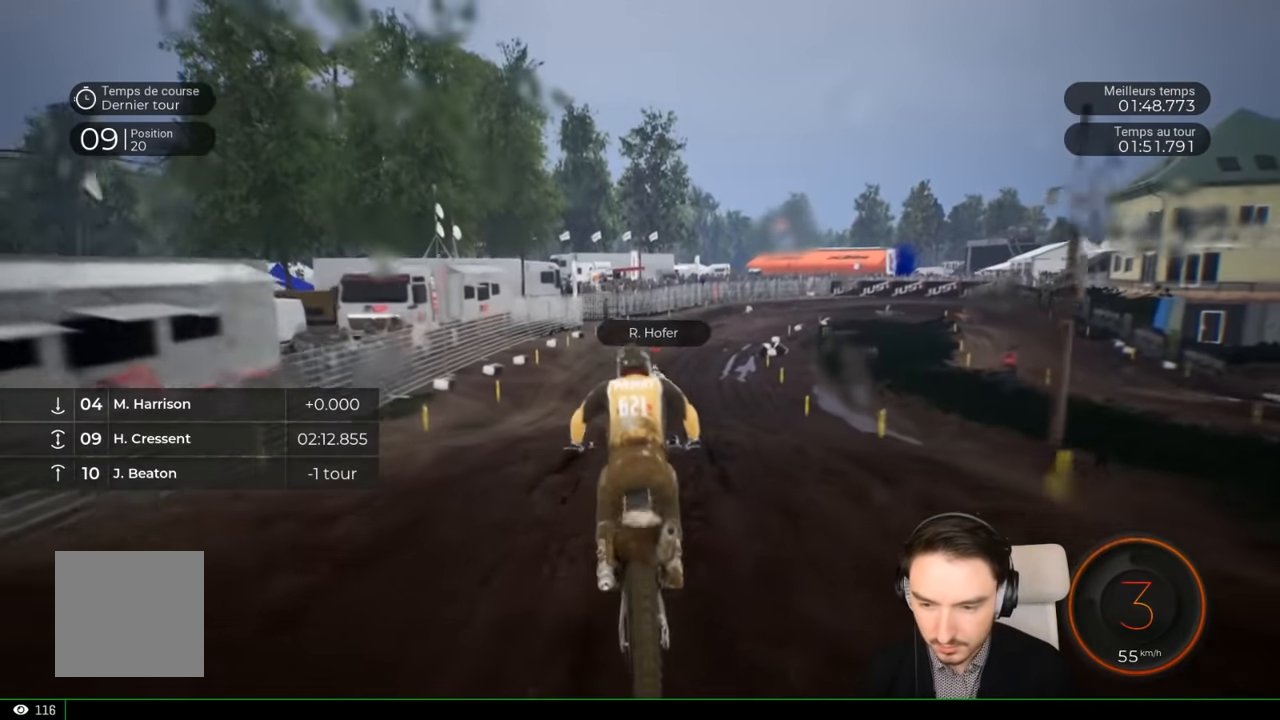
{"buttons": ["R2"], "left_stick": "center", "right_stick": "center", "events": [[16, "left_stick", "down"], [16, "right_stick", "down"], [233, "left_stick", "down-right"], [250, "right_stick", "center"], [416, "left_stick", "center"]]}
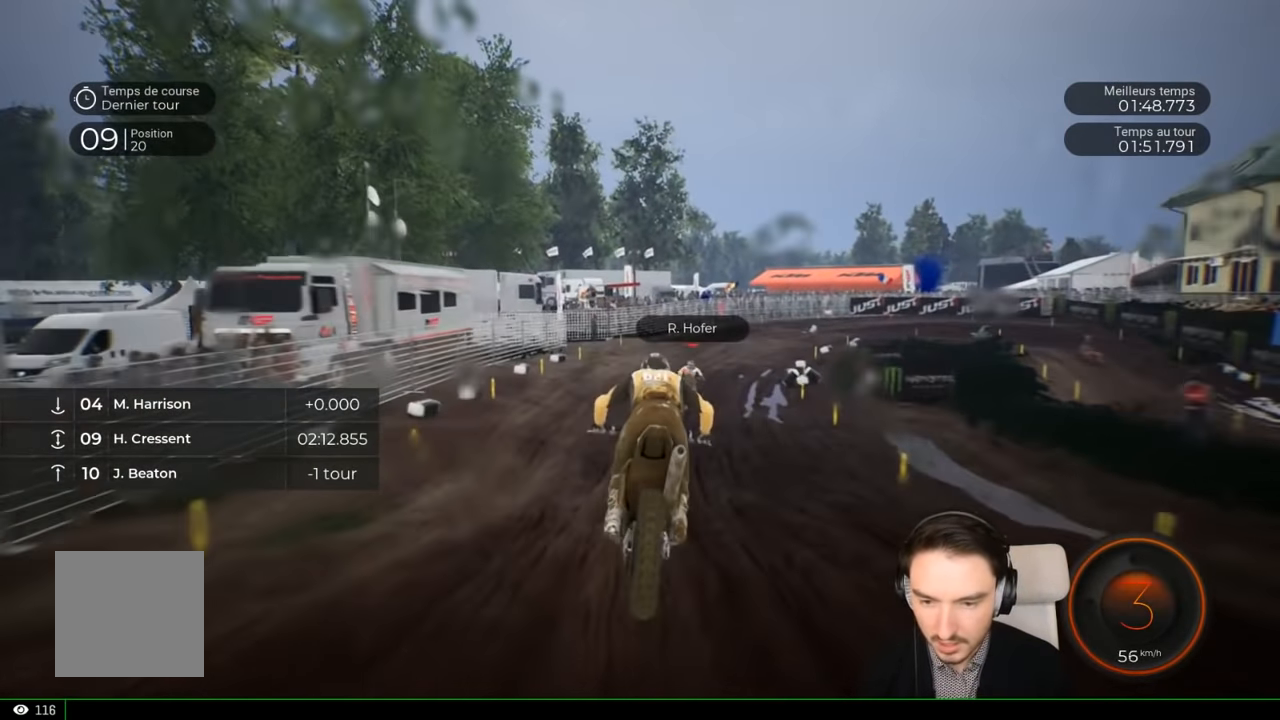
{"buttons": ["R2"], "left_stick": "right", "right_stick": "center", "events": [[50, "left_stick", "right"], [250, "left_stick", "center"], [366, "left_stick", "right"]]}
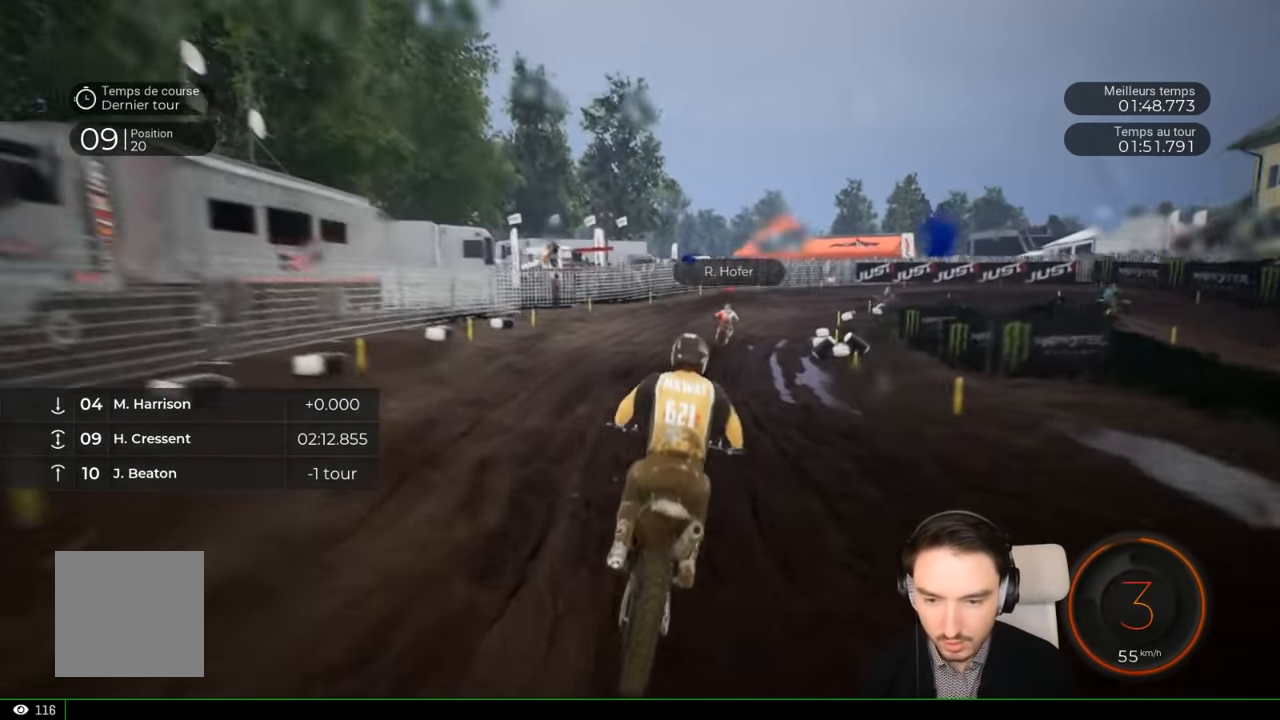
{"buttons": ["R2"], "left_stick": "right", "right_stick": "center", "events": [[50, "left_stick", "center"], [133, "left_stick", "right"], [316, "left_stick", "center"], [366, "left_stick", "right"]]}
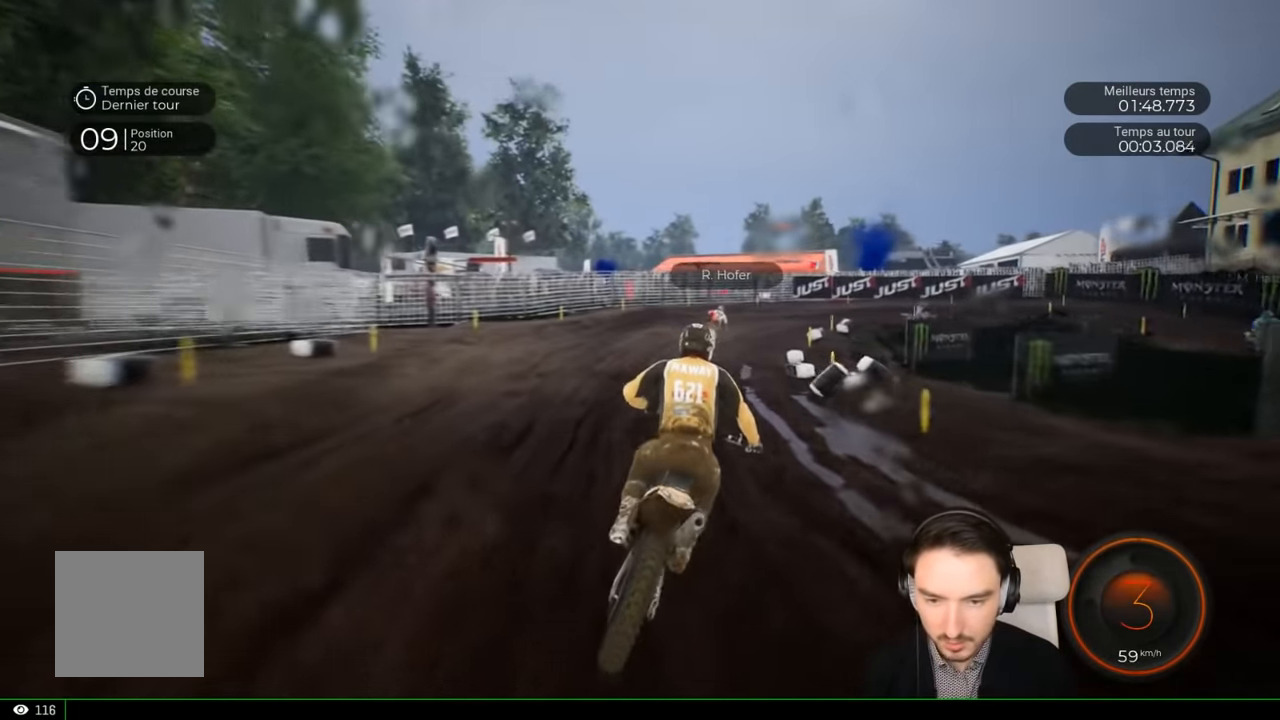
{"buttons": ["R2"], "left_stick": "right", "right_stick": "center", "events": [[83, "left_stick", "center"], [183, "left_stick", "right"]]}
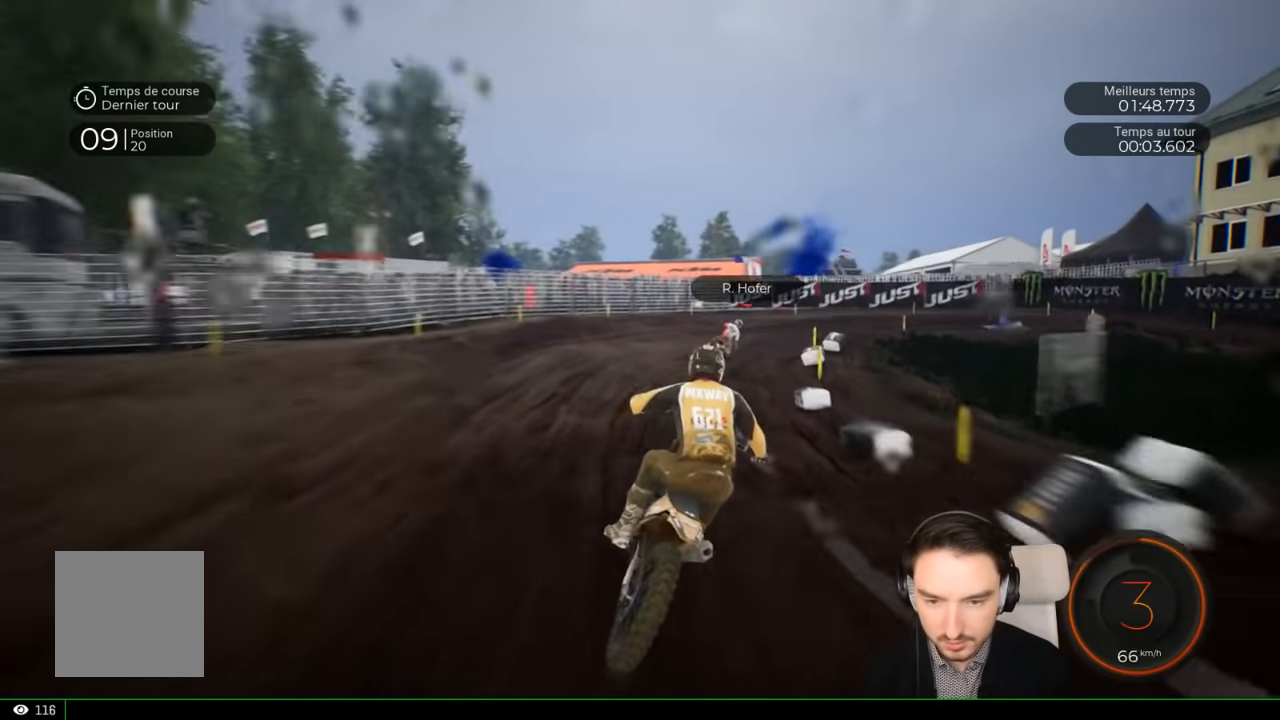
{"buttons": [], "left_stick": "right", "right_stick": "center", "events": [[183, "R2", "up"]]}
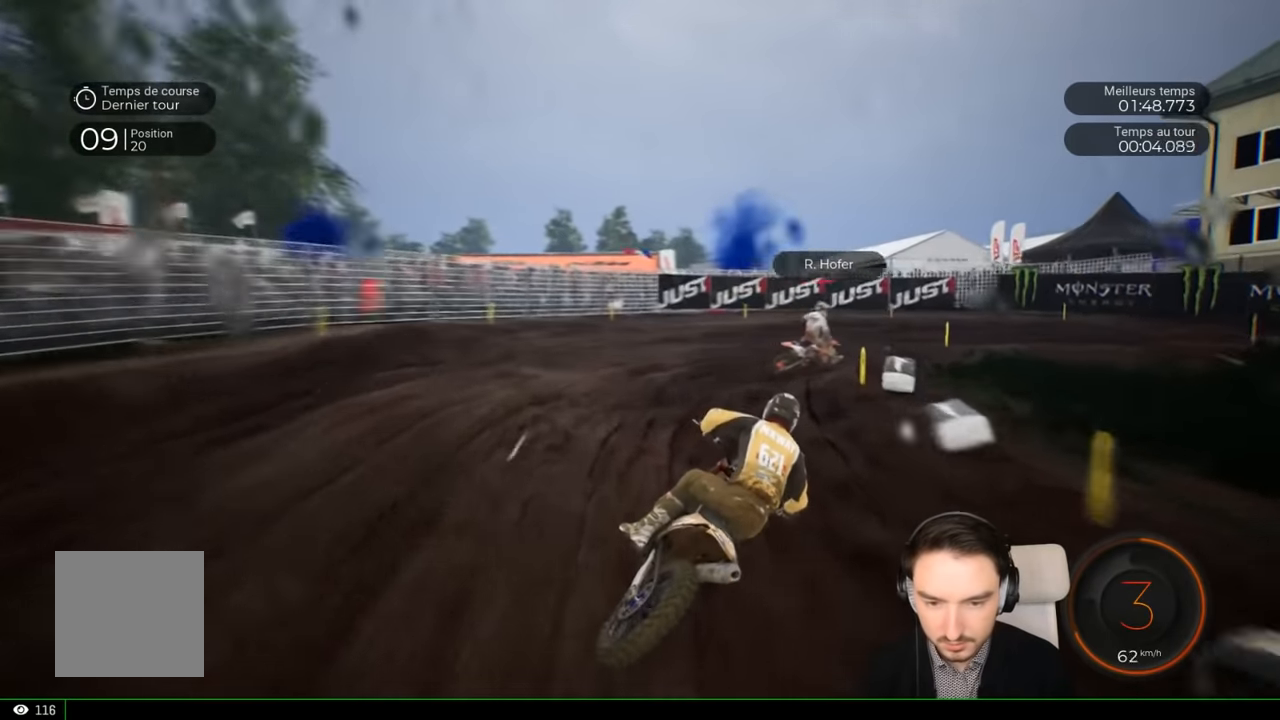
{"buttons": [], "left_stick": "right", "right_stick": "right", "events": [[133, "L2", "down"], [216, "right_stick", "right"], [383, "L2", "up"]]}
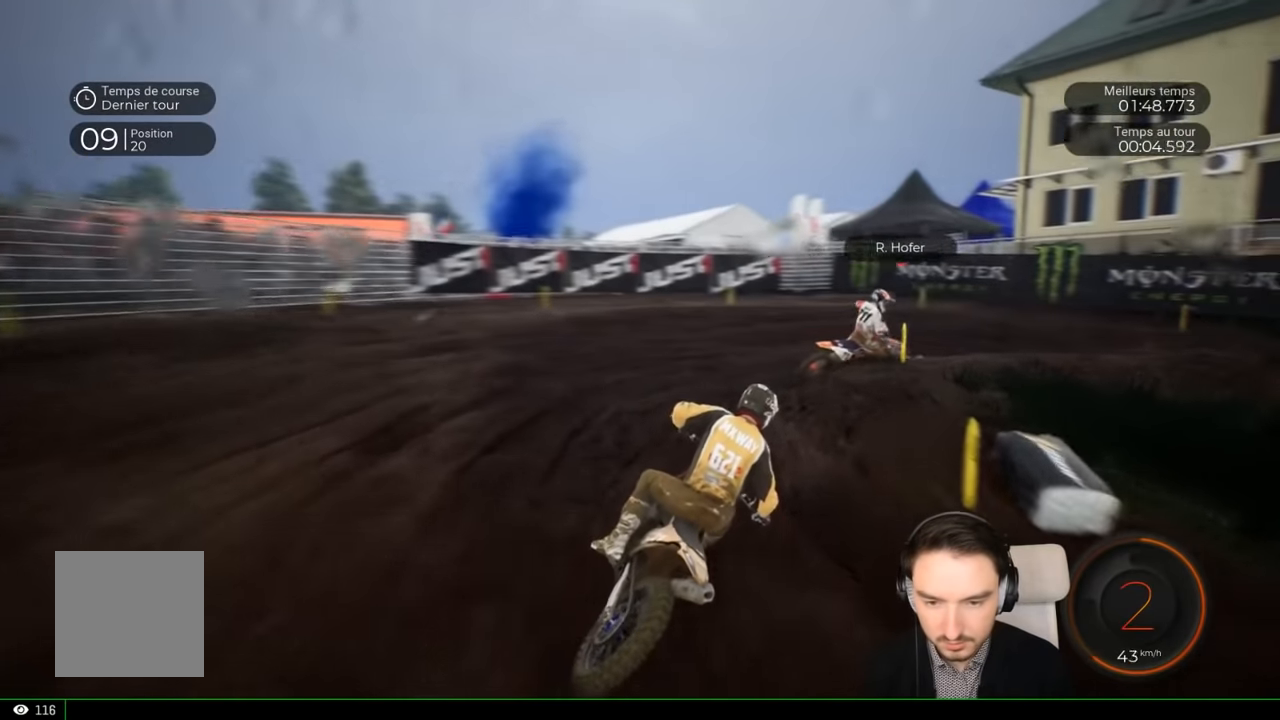
{"buttons": [], "left_stick": "right", "right_stick": "right", "events": [[300, "R2", "down"], [383, "R2", "up"]]}
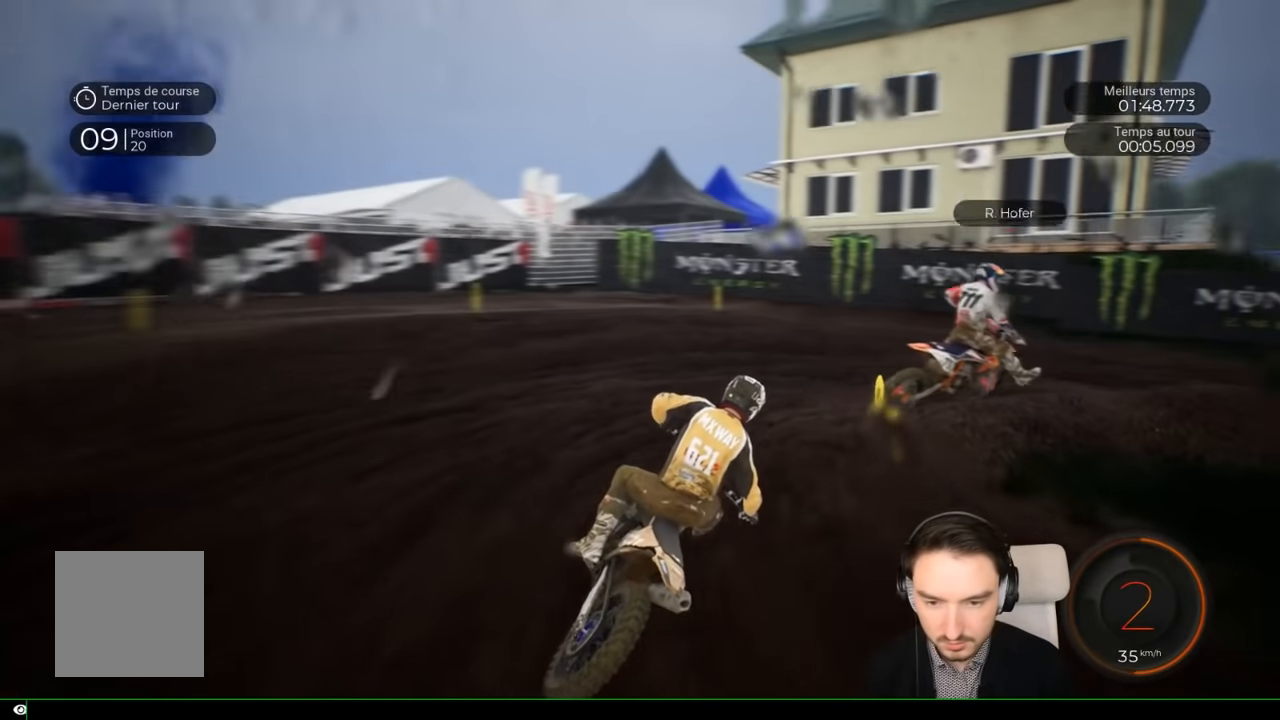
{"buttons": [], "left_stick": "right", "right_stick": "right", "events": []}
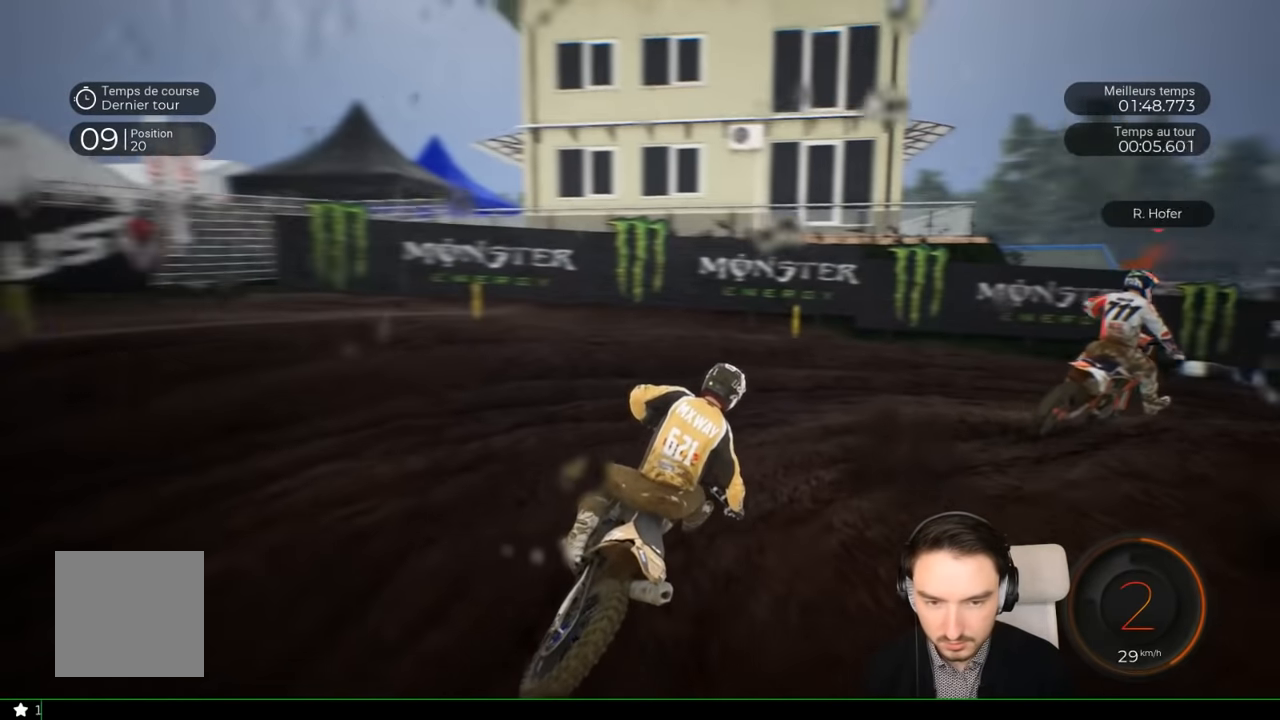
{"buttons": ["R2"], "left_stick": "right", "right_stick": "right", "events": [[83, "R2", "down"]]}
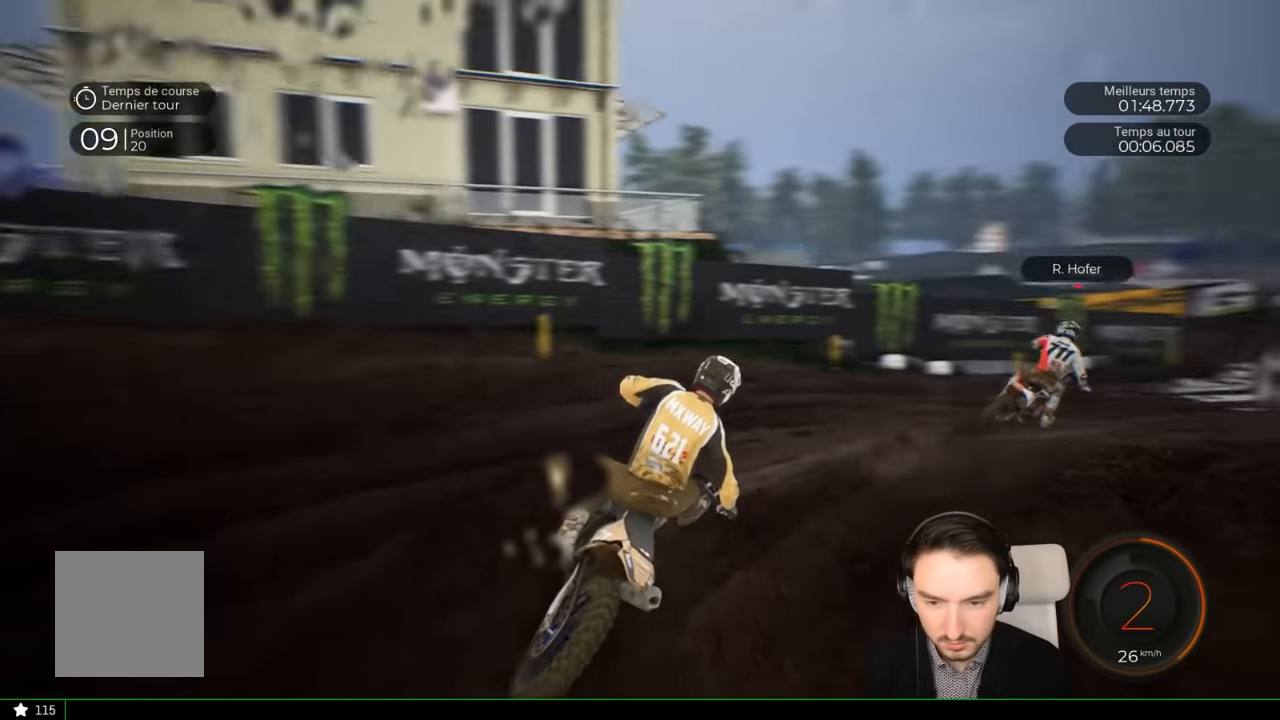
{"buttons": ["R2"], "left_stick": "right", "right_stick": "right", "events": []}